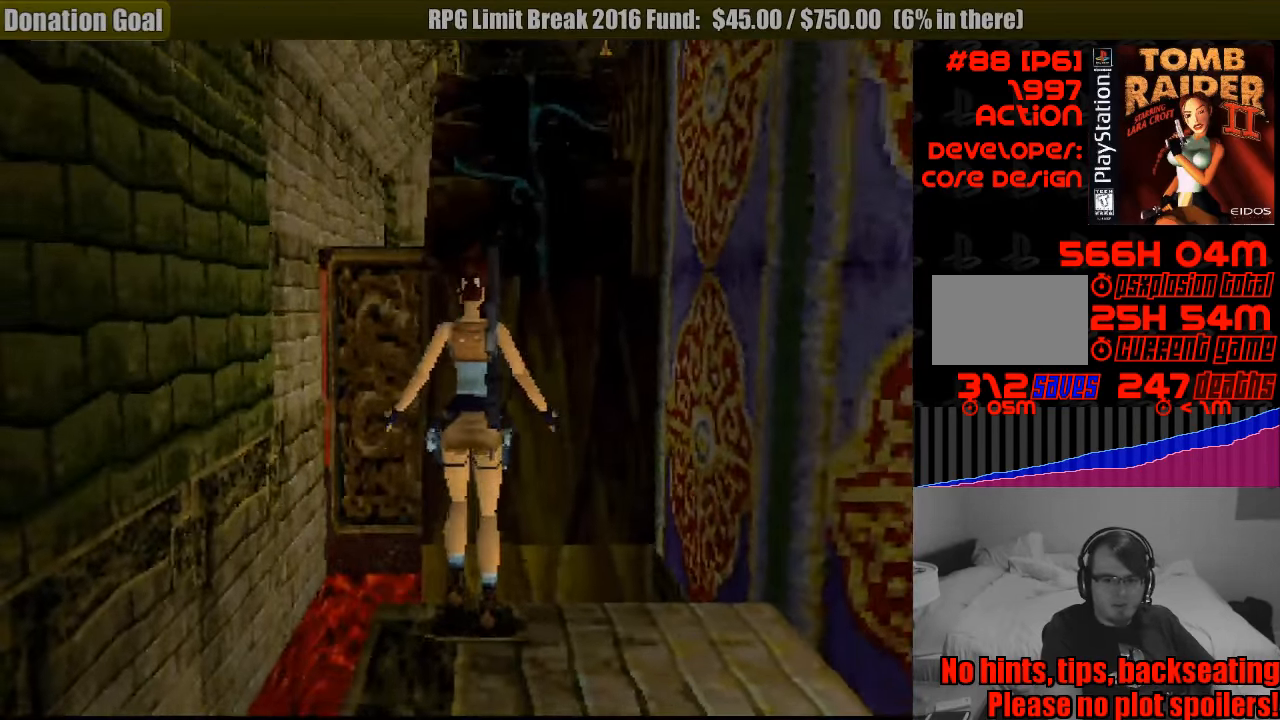
Gameplay with a controller (PlayStation layout); each line is a JSON object with the inputs held at the frame after it. "events" lists button and stick changes between this image and that frame as [ms after this image, input, new state], when the widget could be followed in between. Not read: L3 R3.
{"buttons": ["DPAD_RIGHT"], "events": [[317, "DPAD_RIGHT", "down"], [417, "DPAD_UP", "down"], [434, "DPAD_UP", "up"]]}
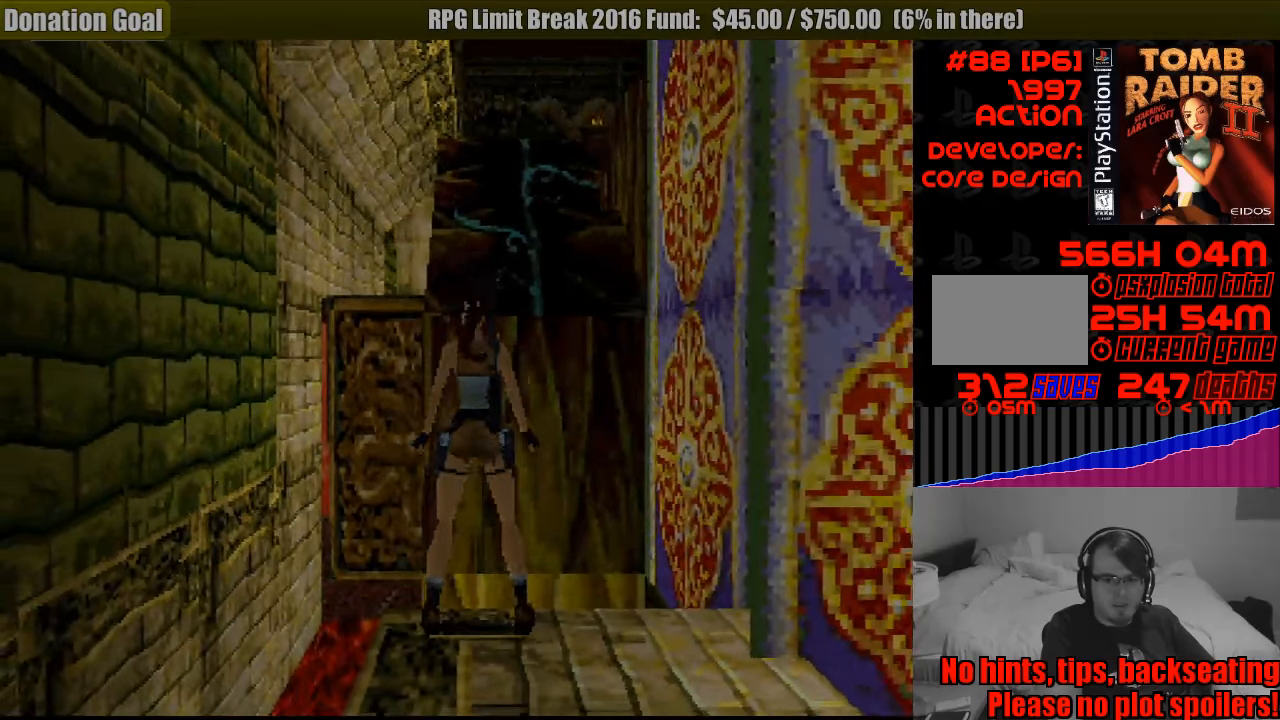
{"buttons": ["DPAD_RIGHT"], "events": [[50, "DPAD_UP", "down"], [66, "DPAD_UP", "up"]]}
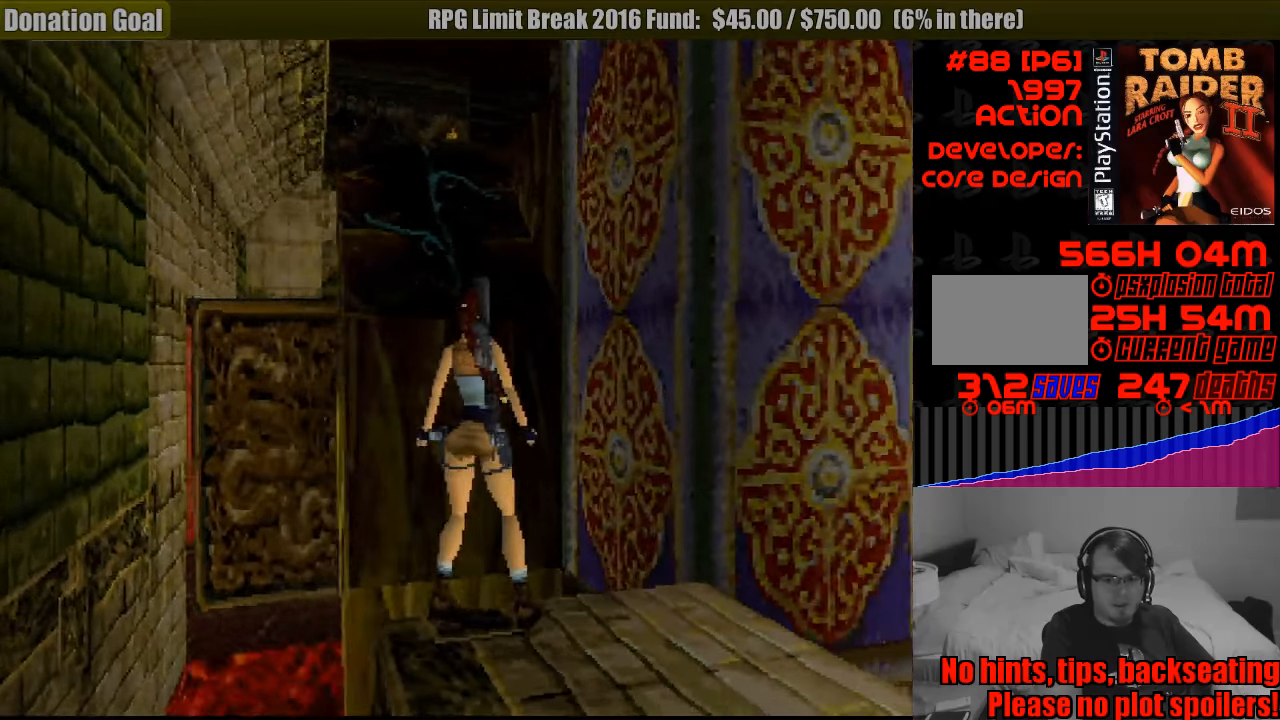
{"buttons": [], "events": [[400, "DPAD_RIGHT", "up"]]}
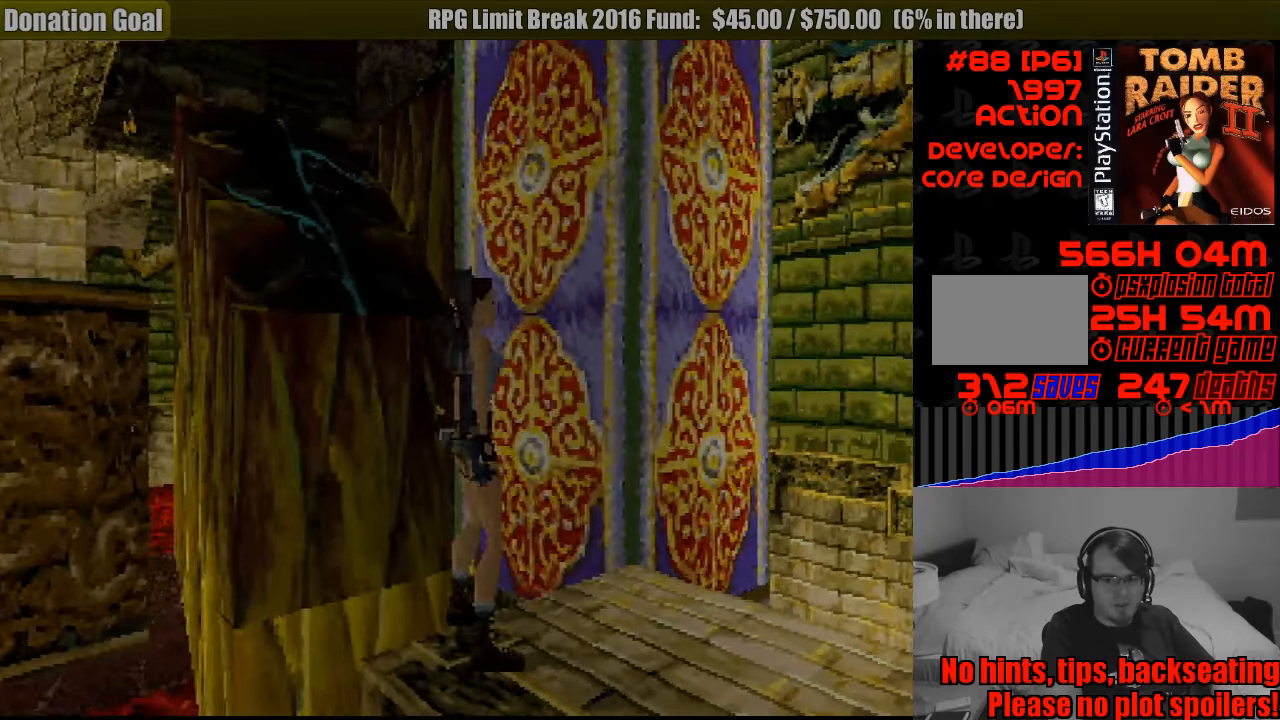
{"buttons": ["L1"], "events": [[400, "L1", "down"]]}
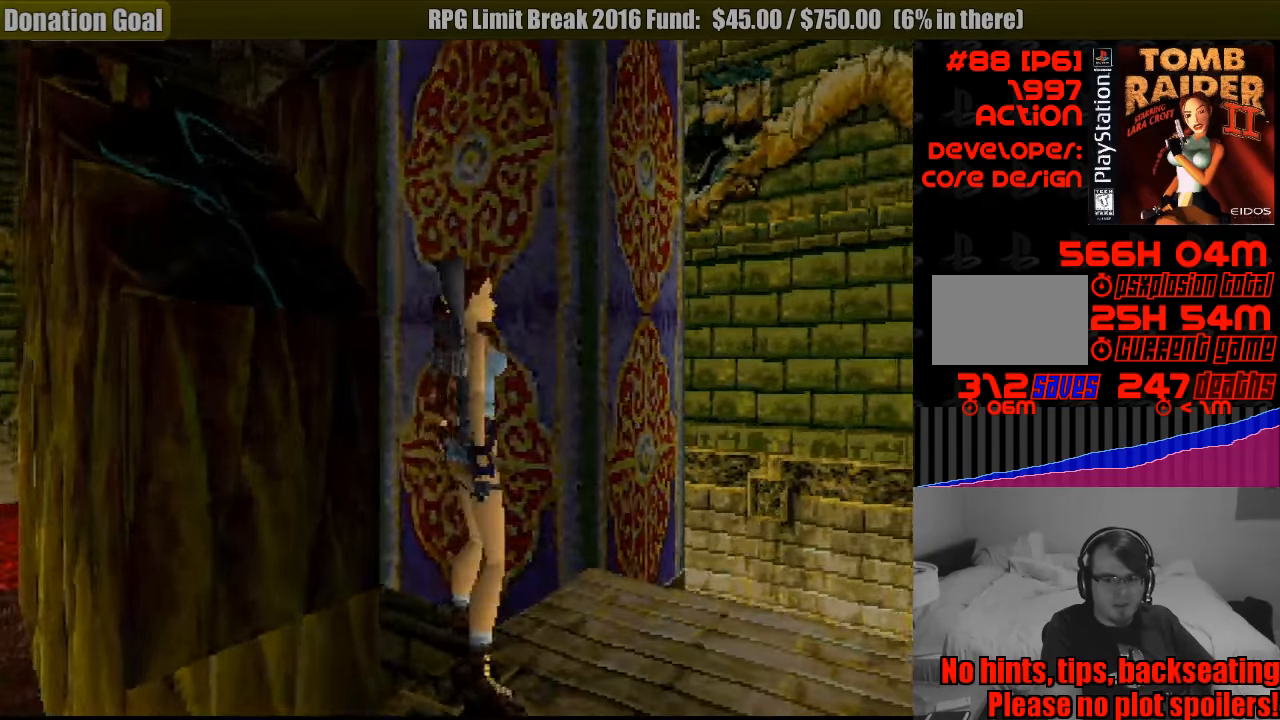
{"buttons": ["L1", "DPAD_UP"], "events": [[250, "DPAD_UP", "down"]]}
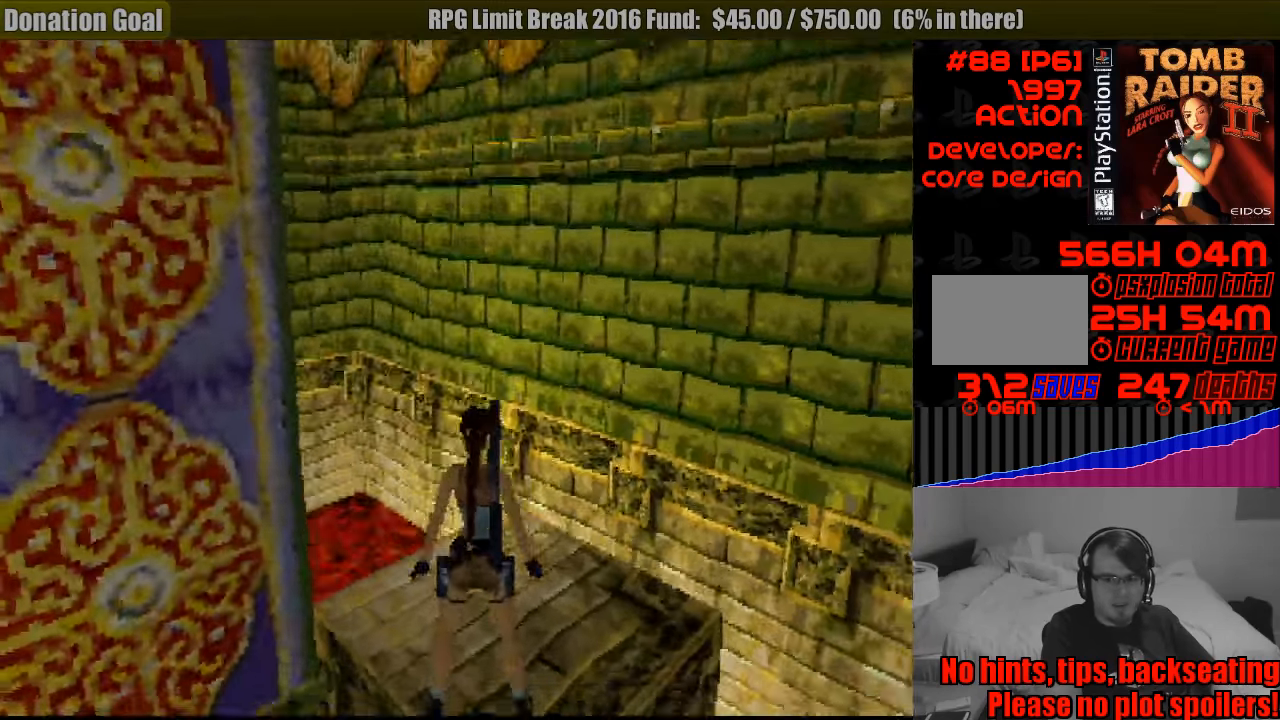
{"buttons": ["L1"], "events": [[283, "DPAD_UP", "up"]]}
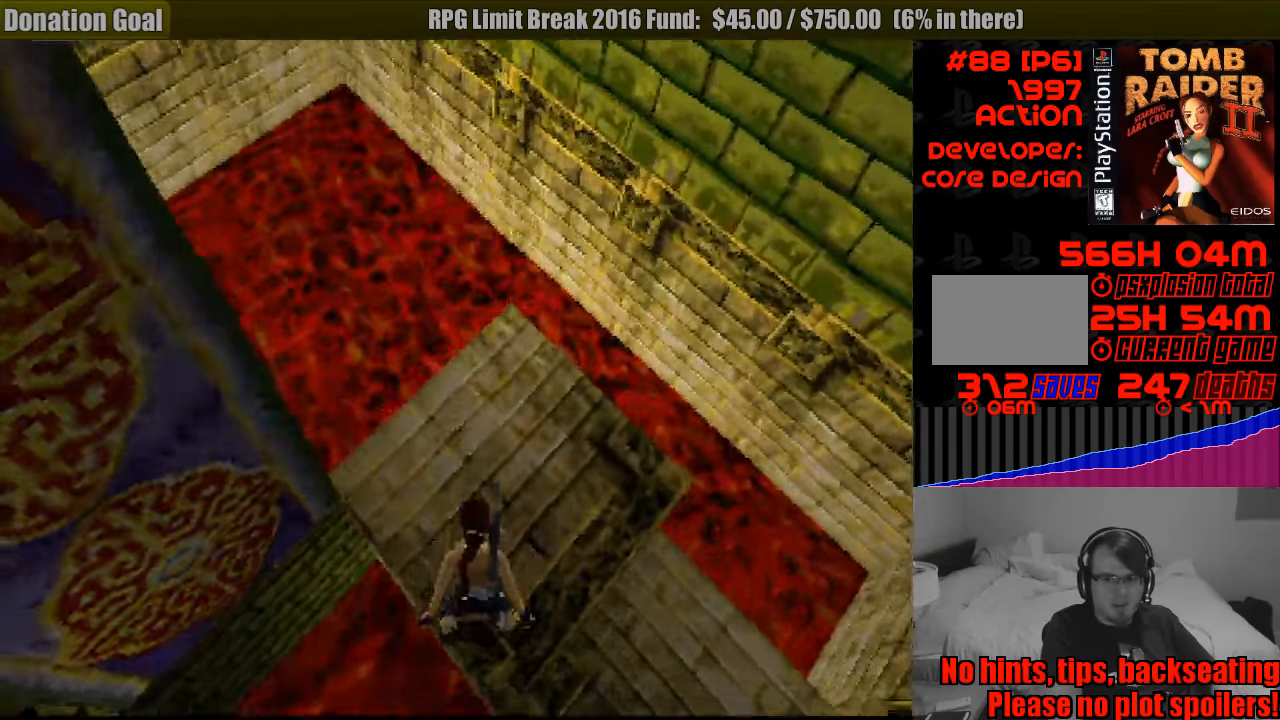
{"buttons": ["R1"], "events": [[233, "L1", "up"], [333, "R1", "down"]]}
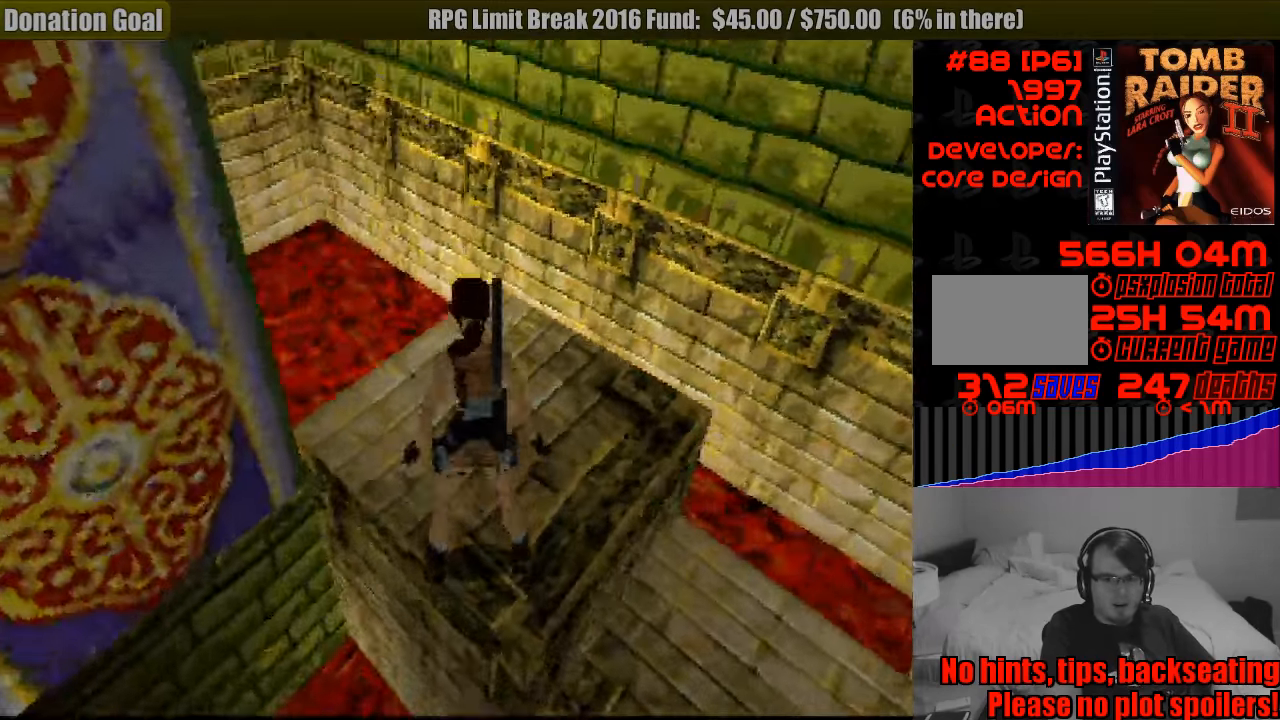
{"buttons": ["R1", "DPAD_UP"], "events": [[50, "DPAD_UP", "down"]]}
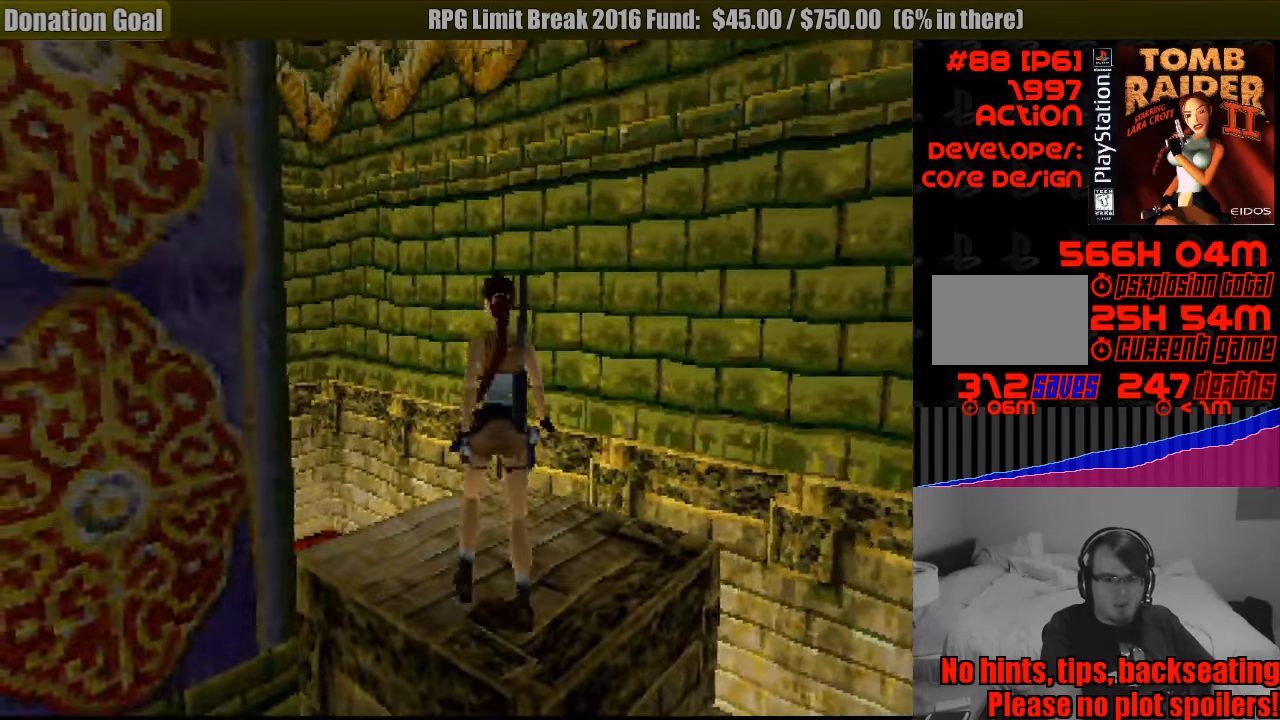
{"buttons": ["R1", "DPAD_UP"], "events": []}
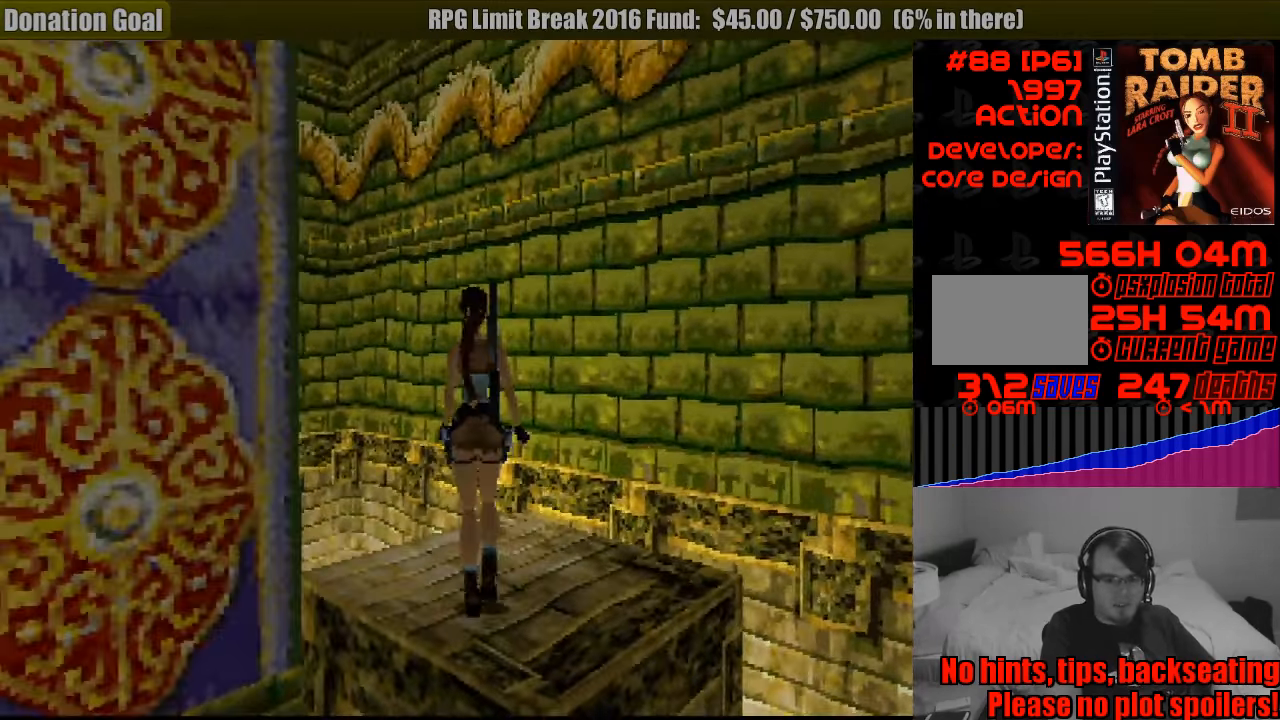
{"buttons": ["R1", "DPAD_UP", "DPAD_LEFT"], "events": [[350, "L1", "down"], [366, "L1", "up"], [416, "DPAD_LEFT", "down"]]}
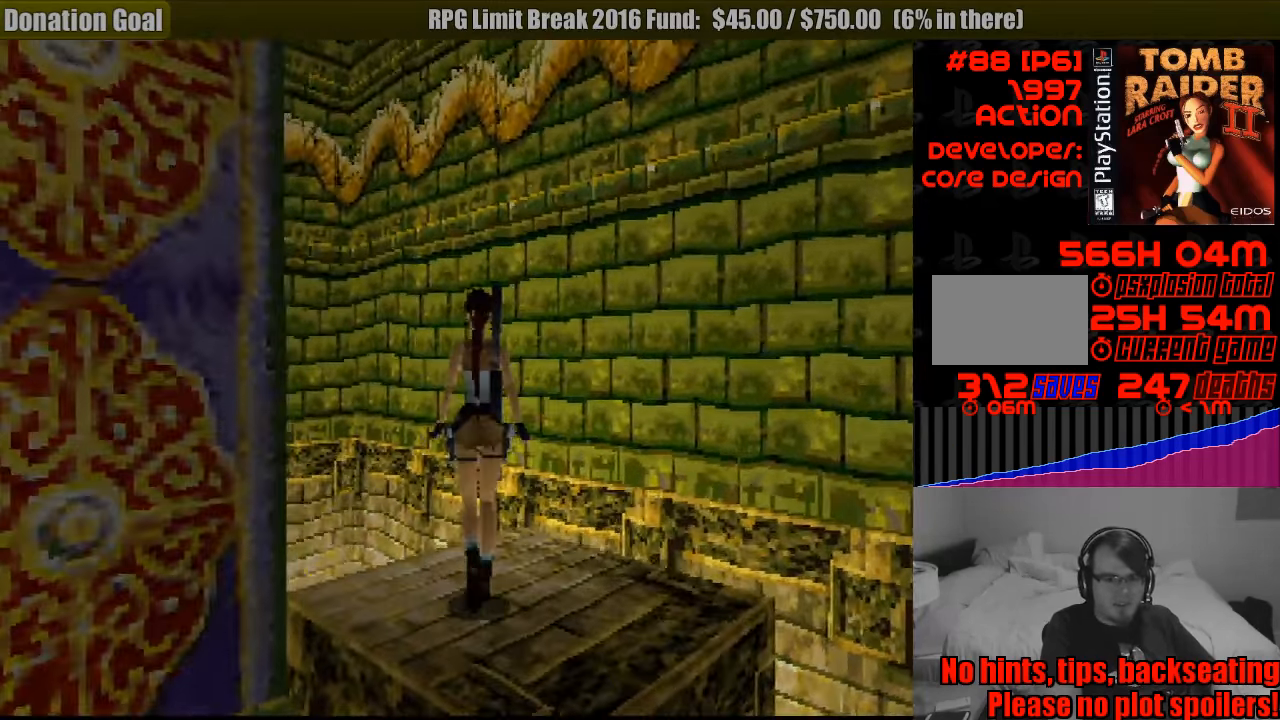
{"buttons": ["R1", "DPAD_UP", "DPAD_LEFT"], "events": [[316, "DPAD_UP", "up"], [333, "DPAD_UP", "down"]]}
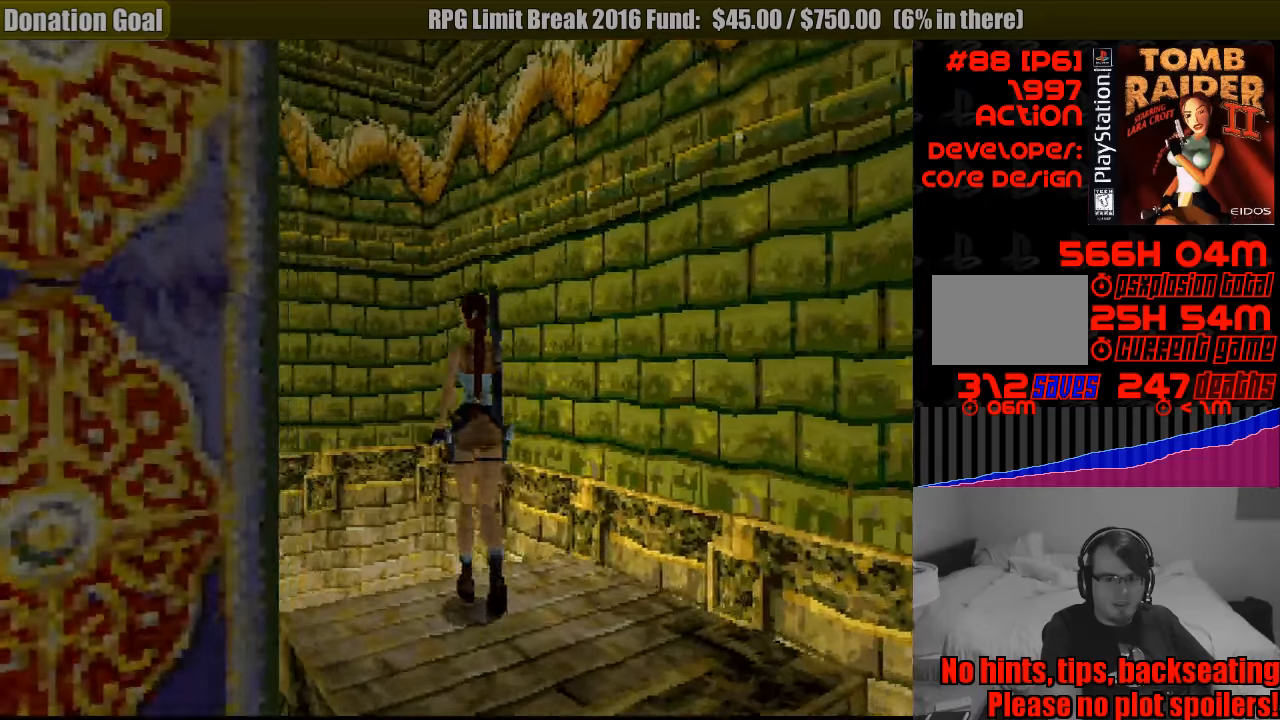
{"buttons": ["L1"], "events": [[100, "DPAD_LEFT", "up"], [150, "DPAD_UP", "up"], [383, "L1", "down"], [450, "R1", "up"]]}
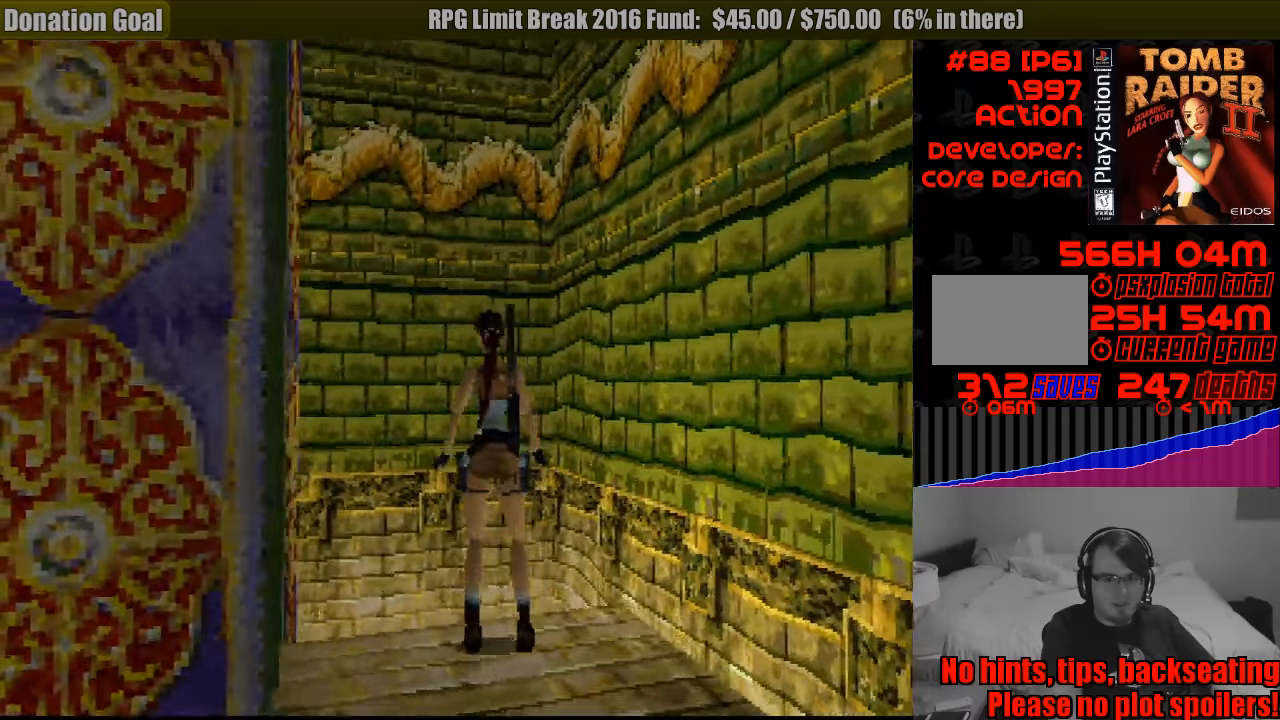
{"buttons": ["L1", "DPAD_UP", "DPAD_LEFT"], "events": [[183, "DPAD_UP", "down"], [267, "DPAD_LEFT", "down"]]}
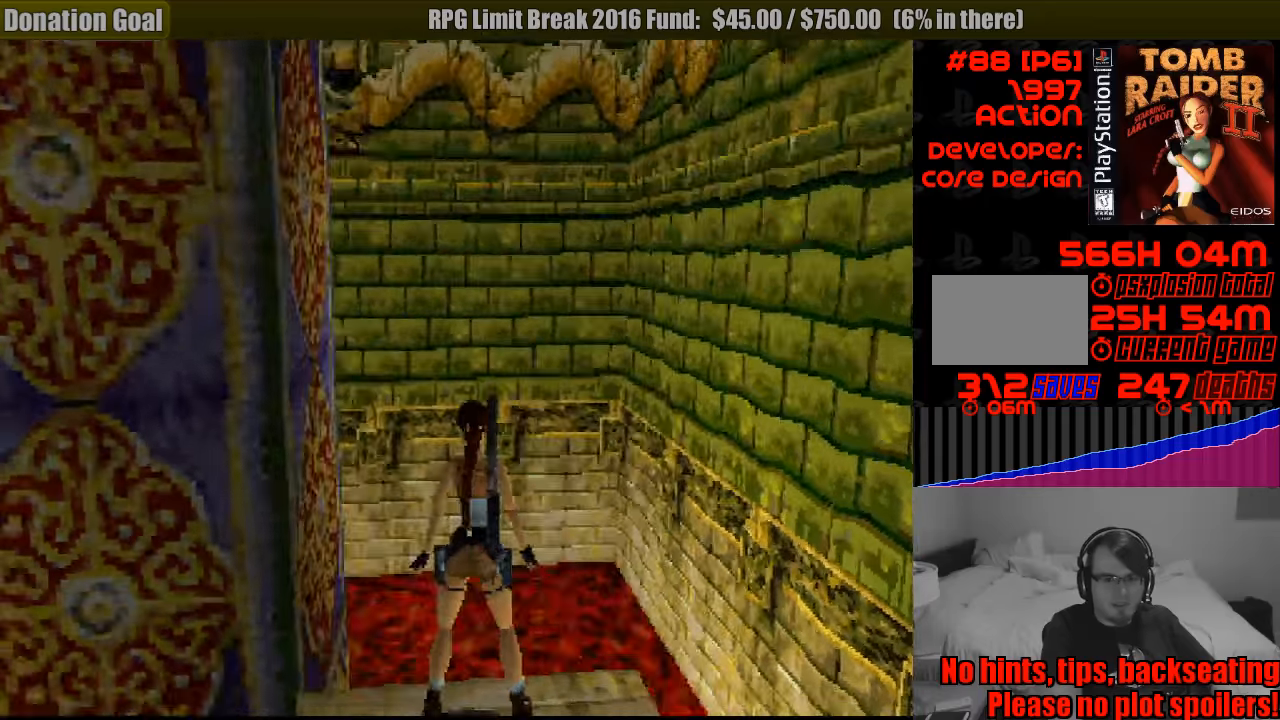
{"buttons": ["L1"], "events": [[383, "DPAD_LEFT", "up"], [417, "DPAD_UP", "up"]]}
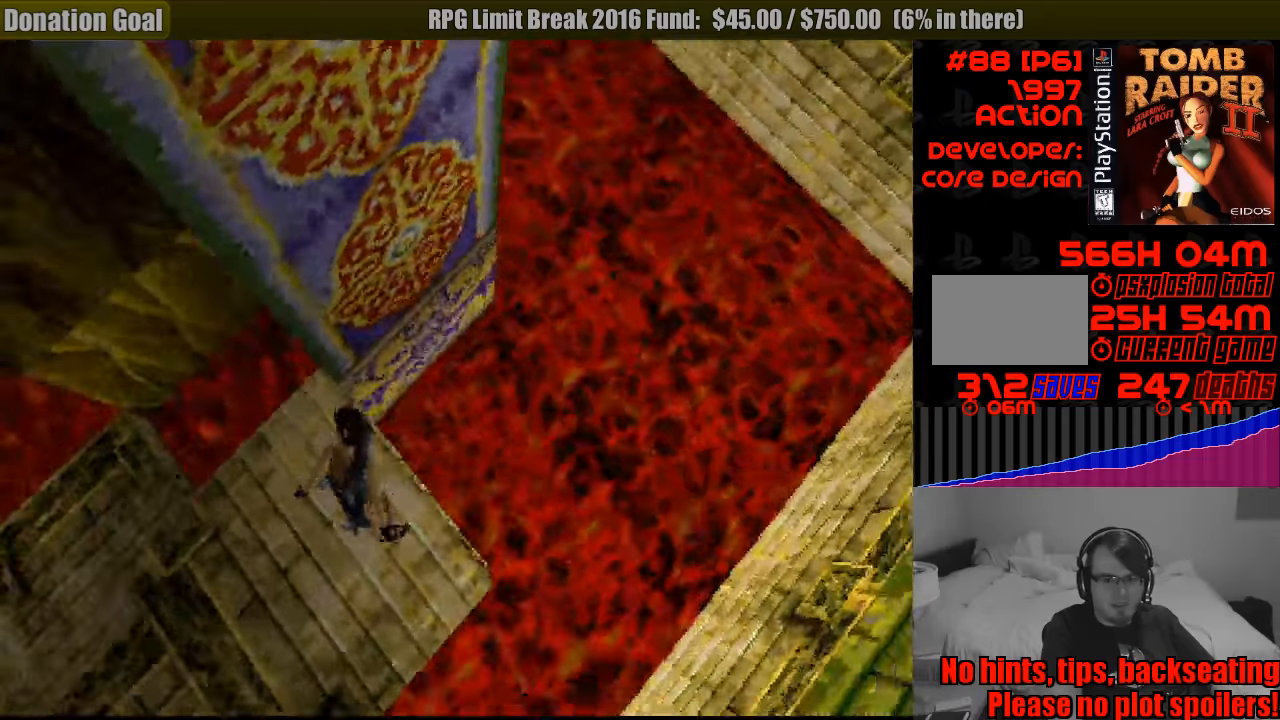
{"buttons": ["L1"], "events": []}
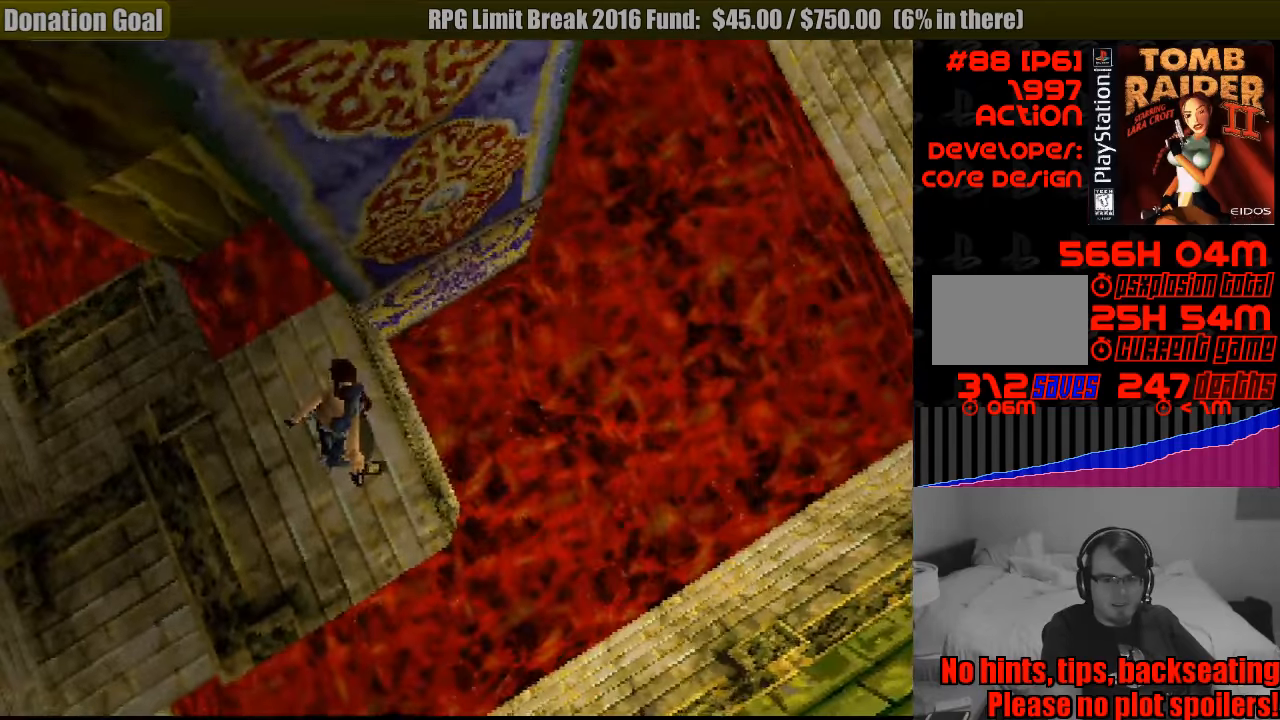
{"buttons": ["L1", "DPAD_DOWN", "DPAD_LEFT"], "events": [[50, "DPAD_DOWN", "down"], [150, "DPAD_LEFT", "down"]]}
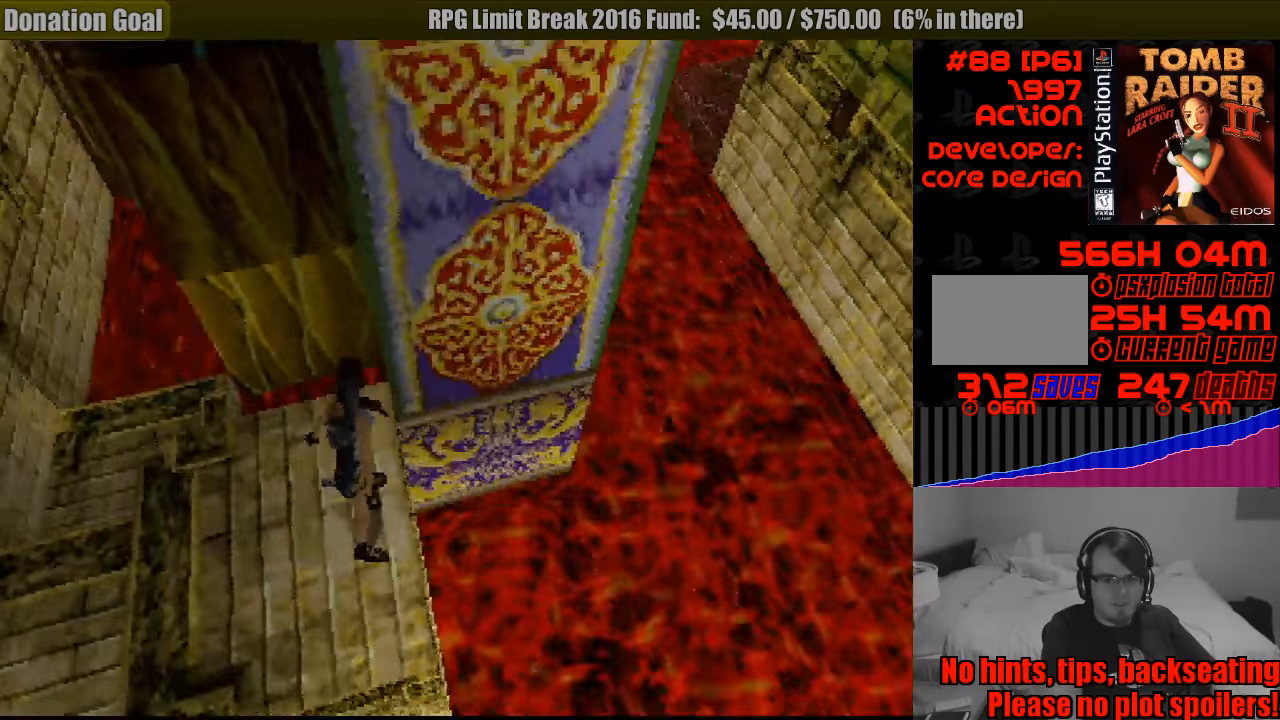
{"buttons": ["L1"], "events": [[200, "DPAD_LEFT", "up"], [283, "DPAD_LEFT", "down"], [317, "DPAD_DOWN", "up"], [333, "DPAD_LEFT", "up"]]}
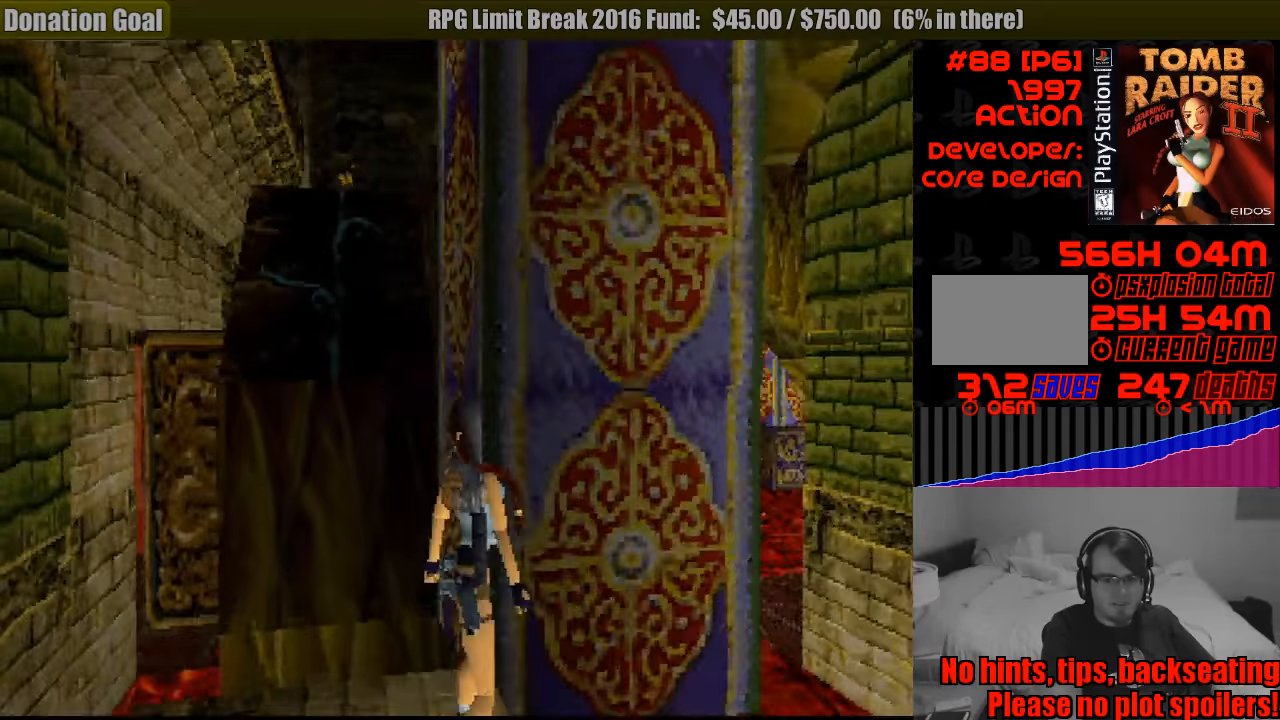
{"buttons": ["L1"], "events": []}
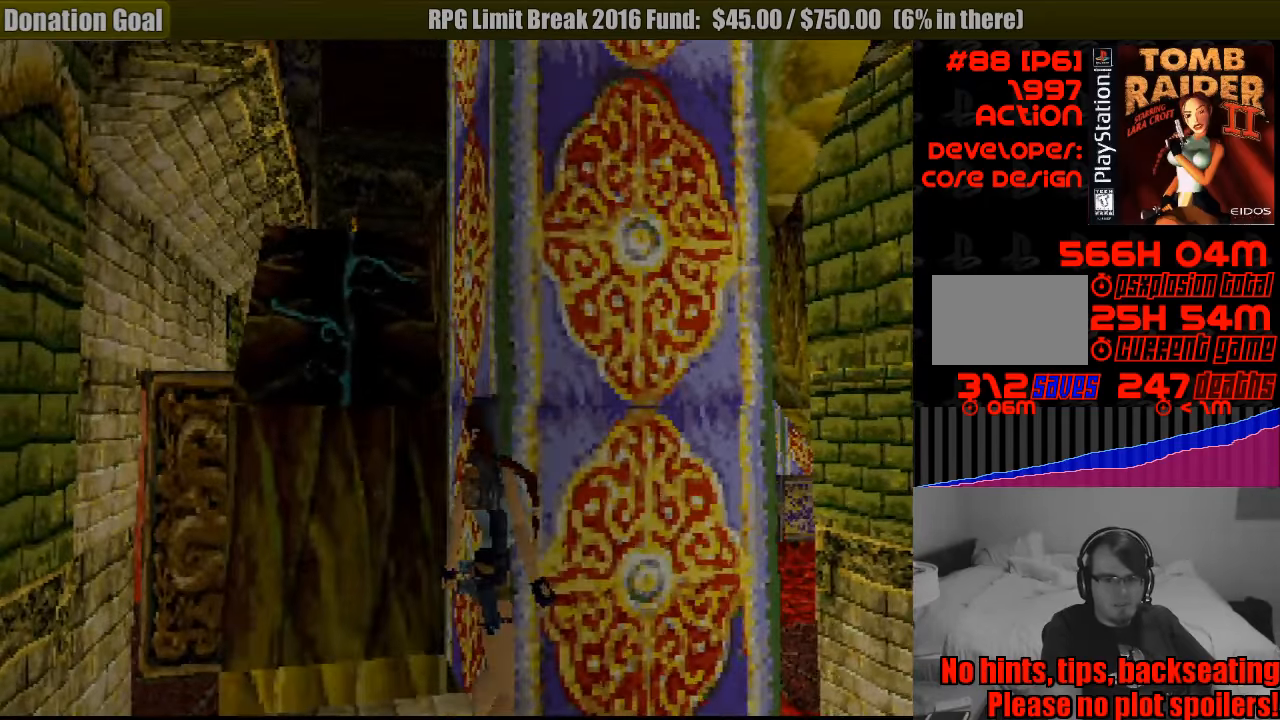
{"buttons": ["L1", "DPAD_UP", "DPAD_LEFT"], "events": [[150, "DPAD_UP", "down"], [333, "DPAD_LEFT", "down"]]}
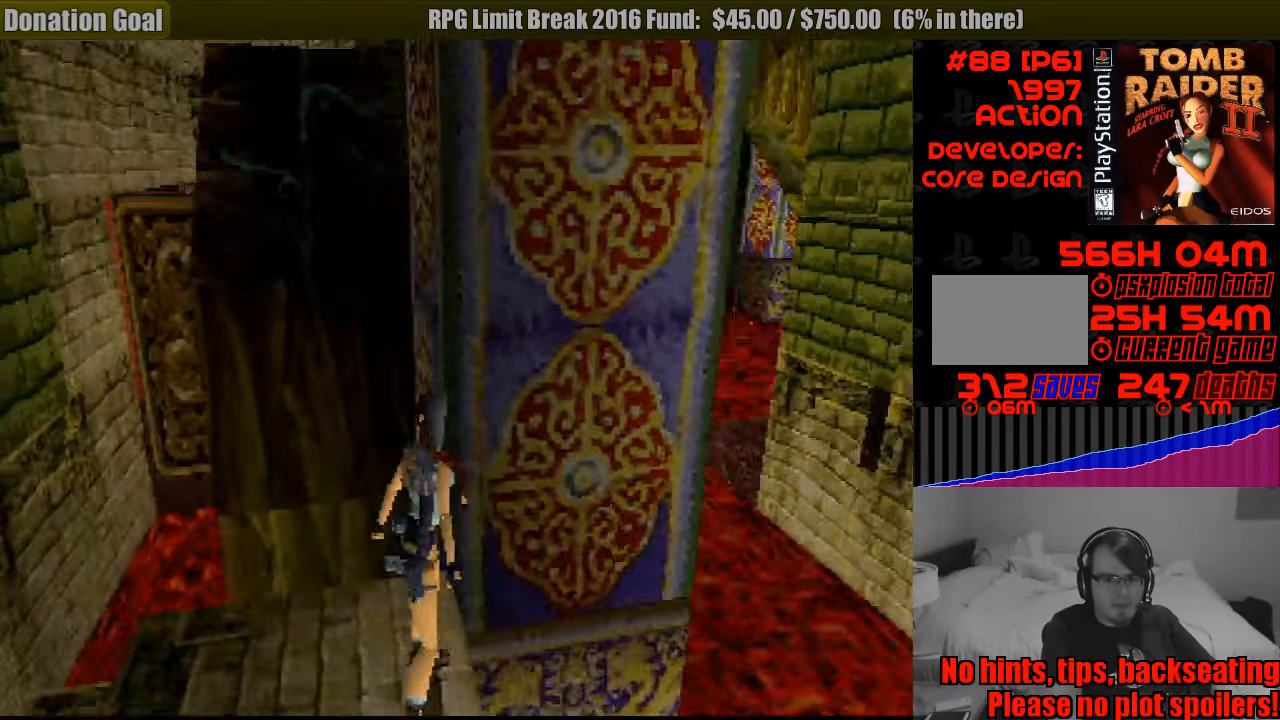
{"buttons": ["L1"], "events": [[50, "DPAD_LEFT", "up"], [150, "DPAD_UP", "up"], [233, "R2", "down"], [250, "R2", "up"]]}
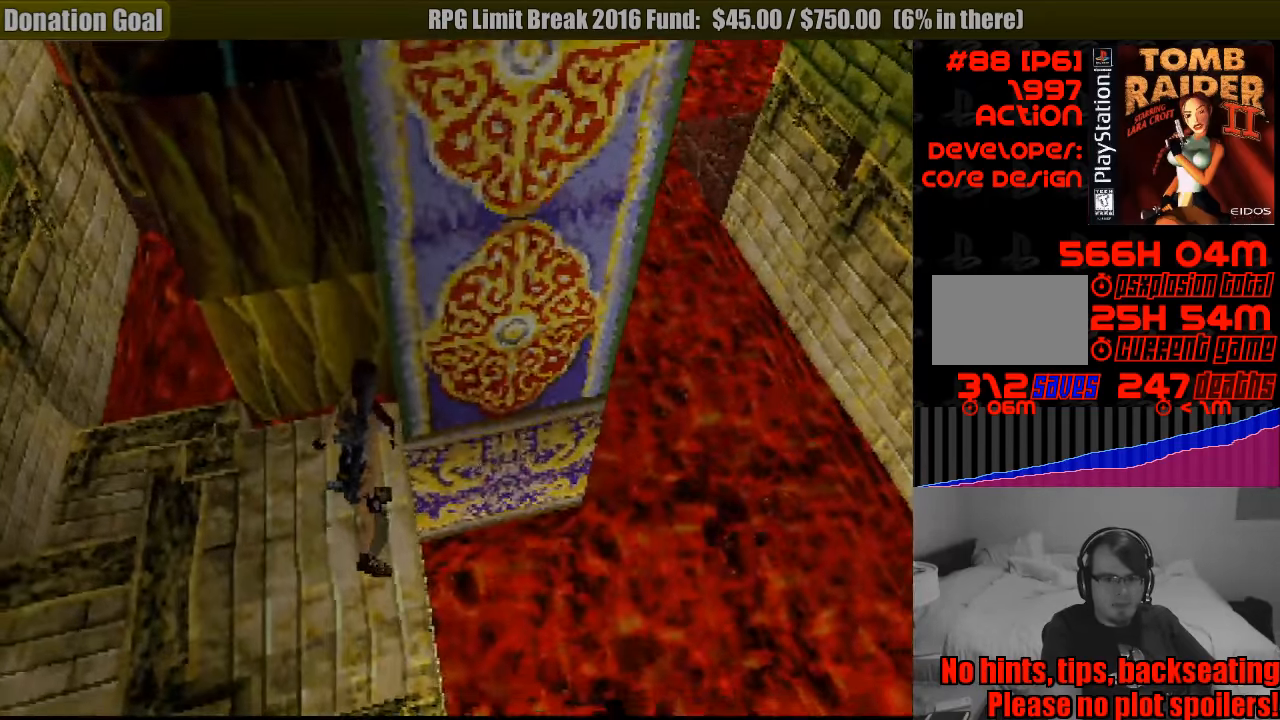
{"buttons": ["L1", "DPAD_UP"], "events": [[67, "DPAD_UP", "down"], [200, "START", "down"], [217, "START", "up"]]}
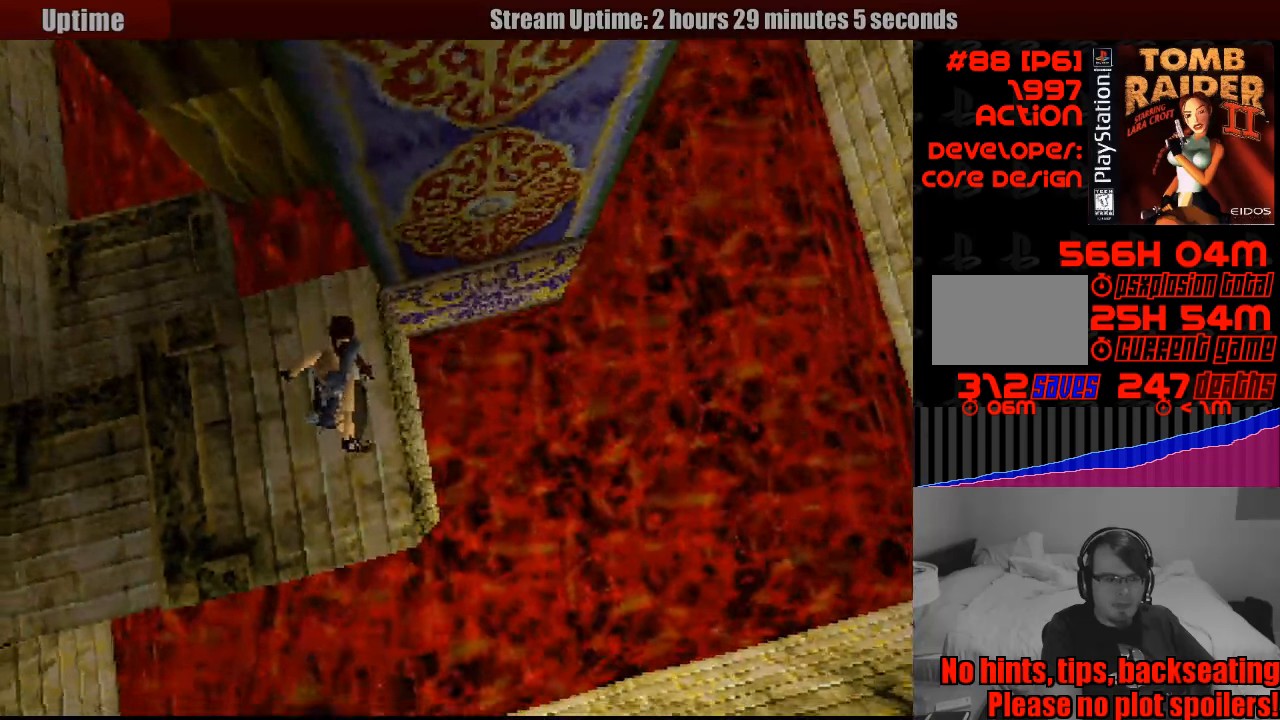
{"buttons": ["L1", "DPAD_UP"], "events": []}
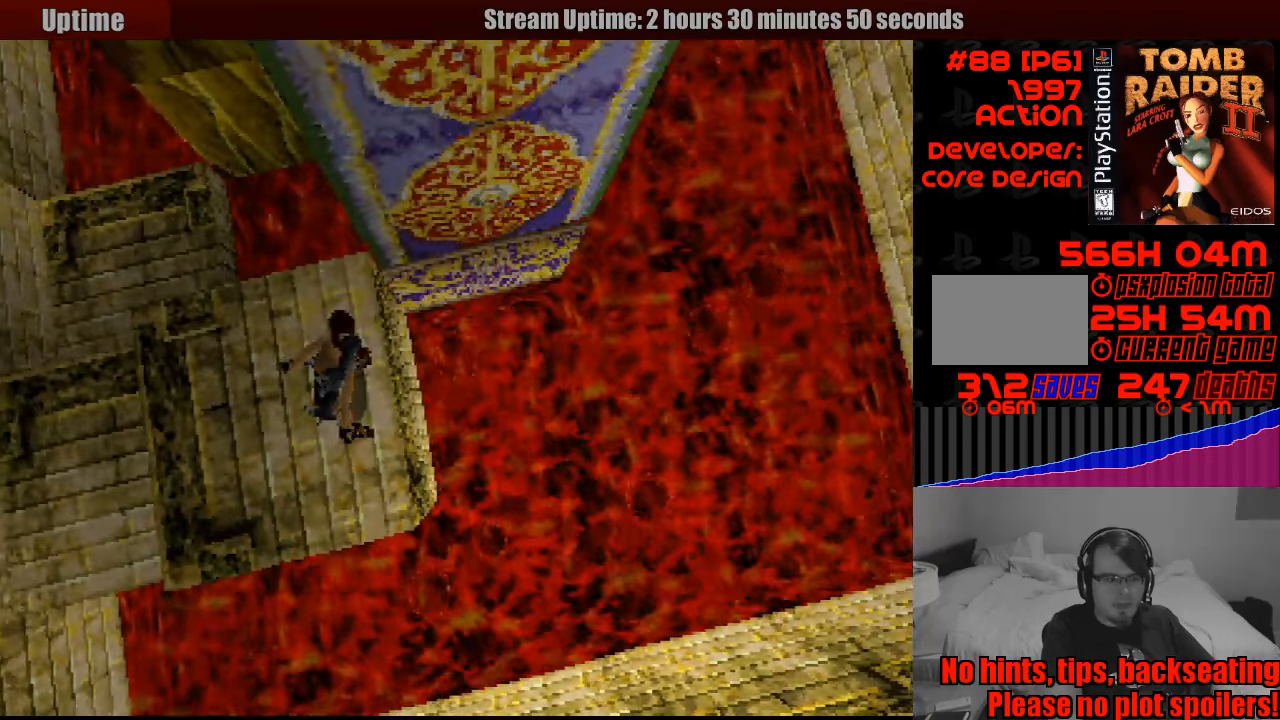
{"buttons": ["L1"], "events": [[117, "DPAD_UP", "up"]]}
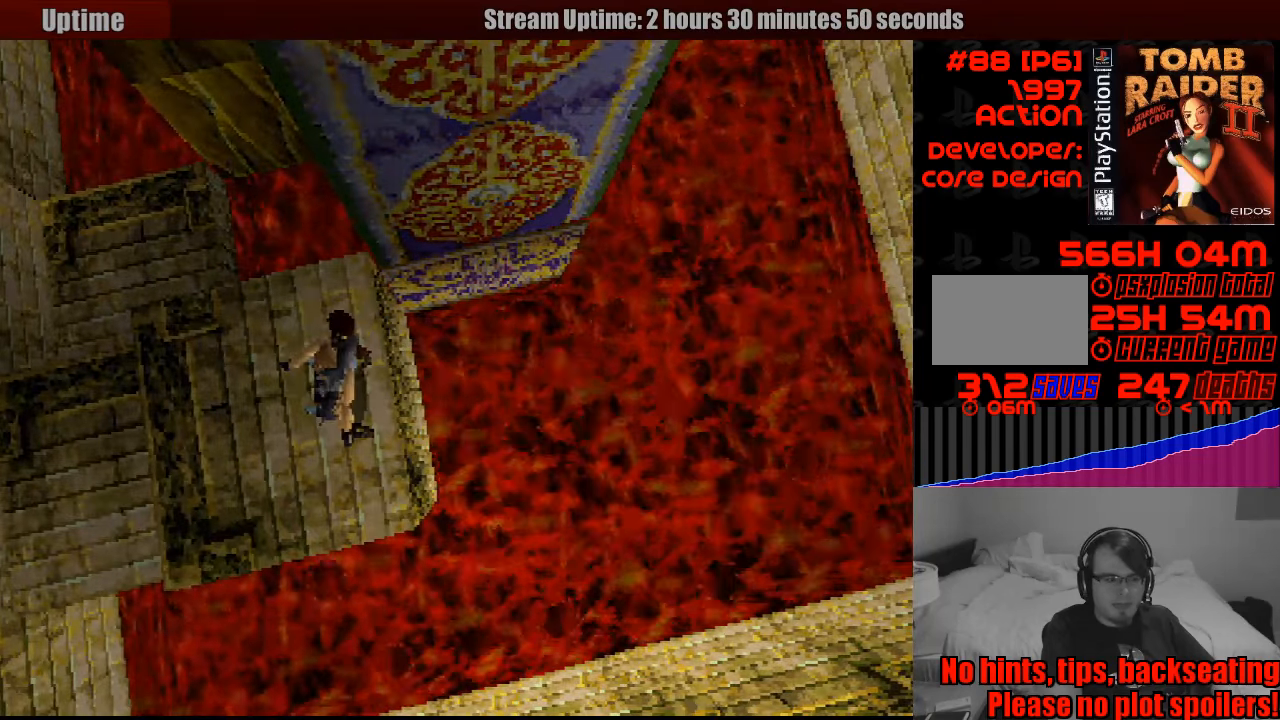
{"buttons": ["DPAD_LEFT"], "events": [[183, "L1", "up"], [300, "DPAD_LEFT", "down"]]}
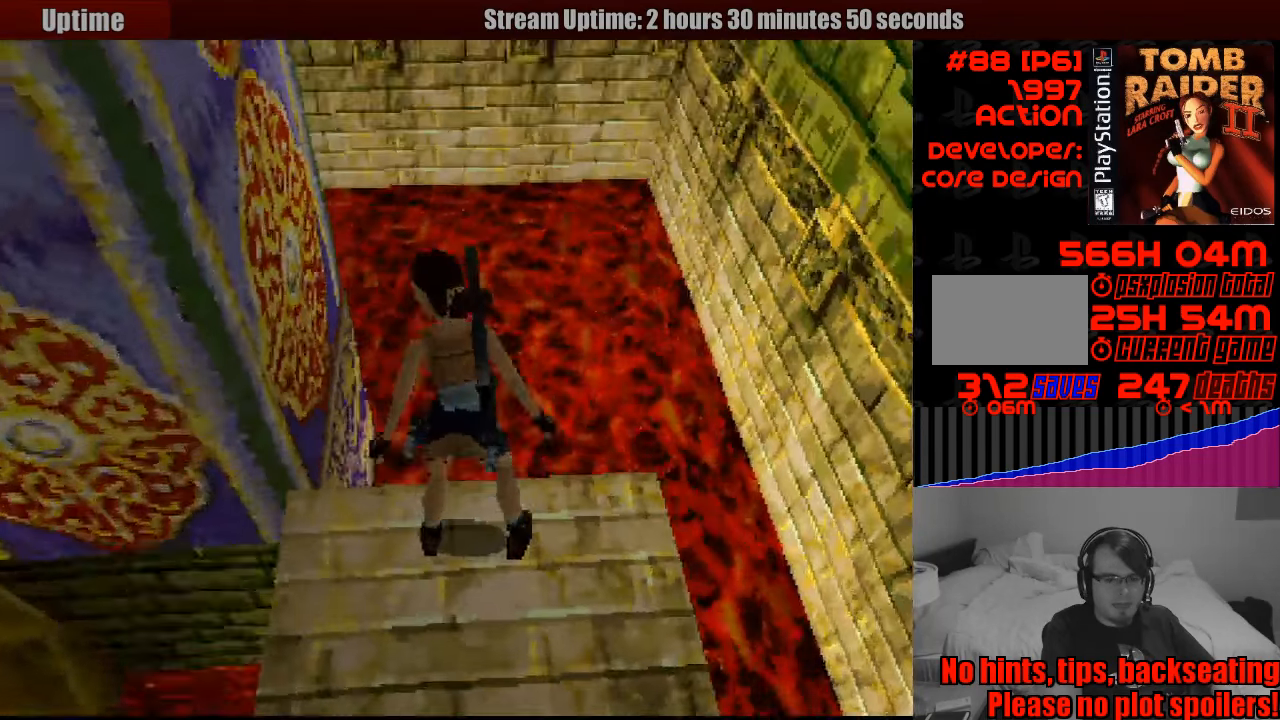
{"buttons": ["DPAD_LEFT"], "events": []}
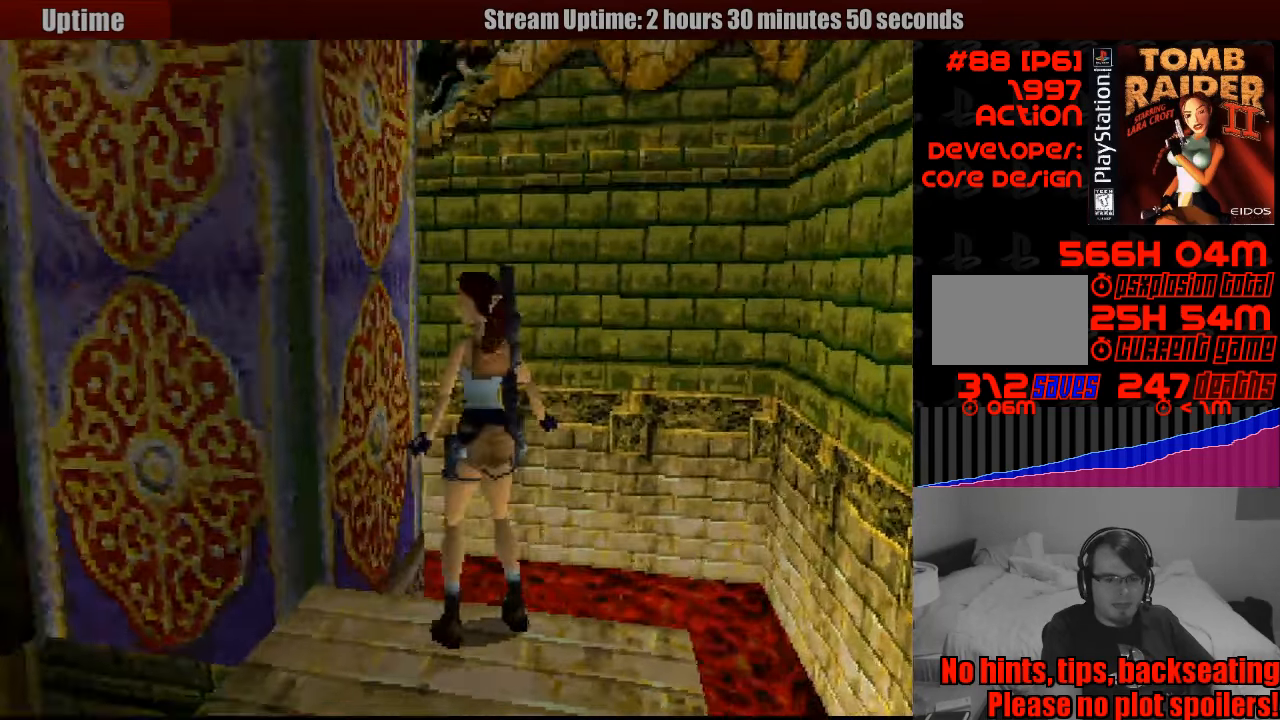
{"buttons": ["DPAD_LEFT"], "events": []}